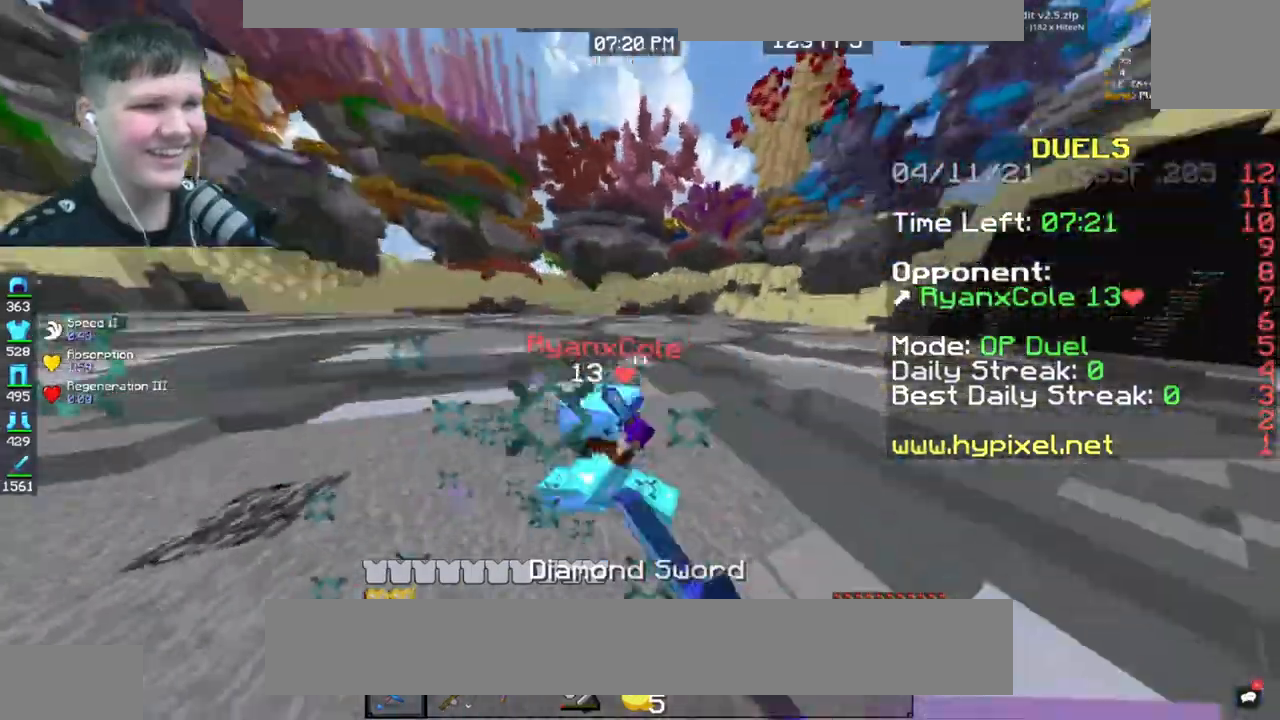
Gameplay with keyboard and mouse; each line is a JSON object with the keys and mouse buttons held at the frame after it. "events" lists presses ("down") and releases ("up") of "2", "3", "a", "d", "f", "r", "s", "space", "v", "w", "mouse_mb4" and "mouse_mb5" between this image and that frame as [ms after this image, input, new state], when the widget could be followed in between. "mouse_mb4", "mouse_mb5" = the "mb4", "mb5" buttons of the "mouse" list. No other keys are recorded. Fast repeated clicks can show as one long hold. Mouse movement is not recorded. Not read: e mouse_wheel.
{"keys": ["a", "w"], "mouse": [], "events": [[167, "d", "up"], [300, "a", "down"]]}
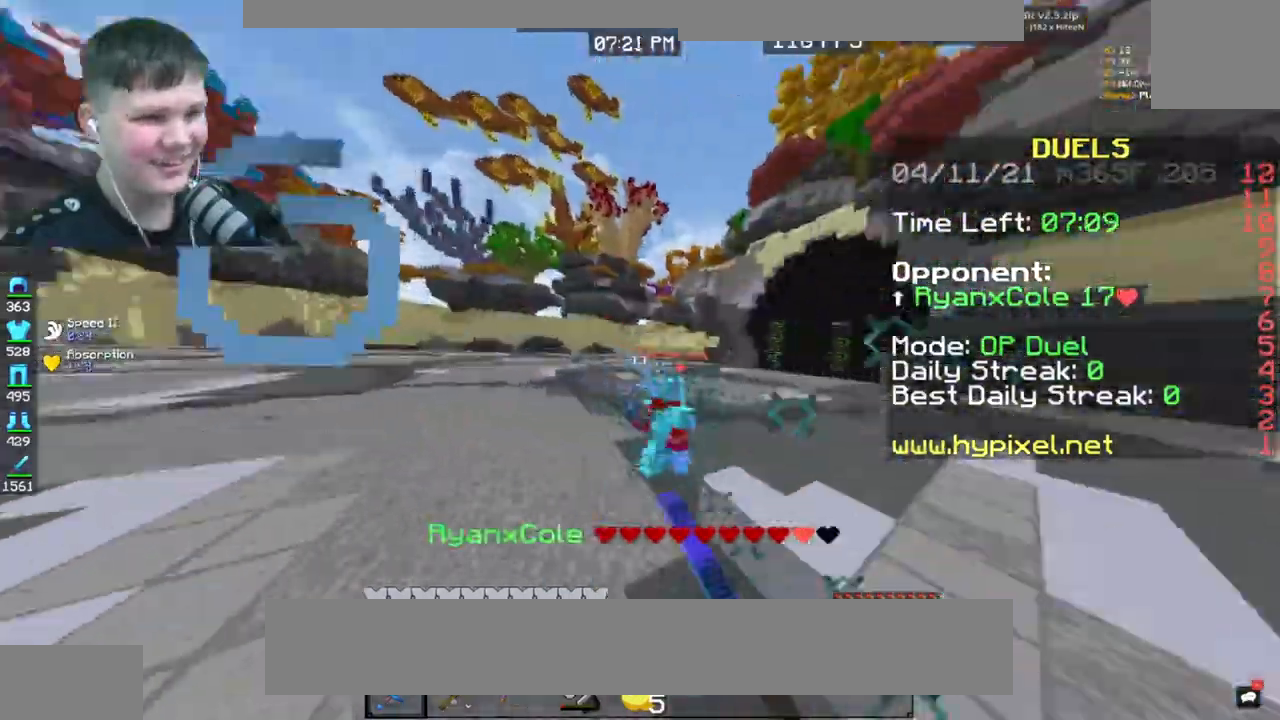
{"keys": ["a", "w"], "mouse": [], "events": []}
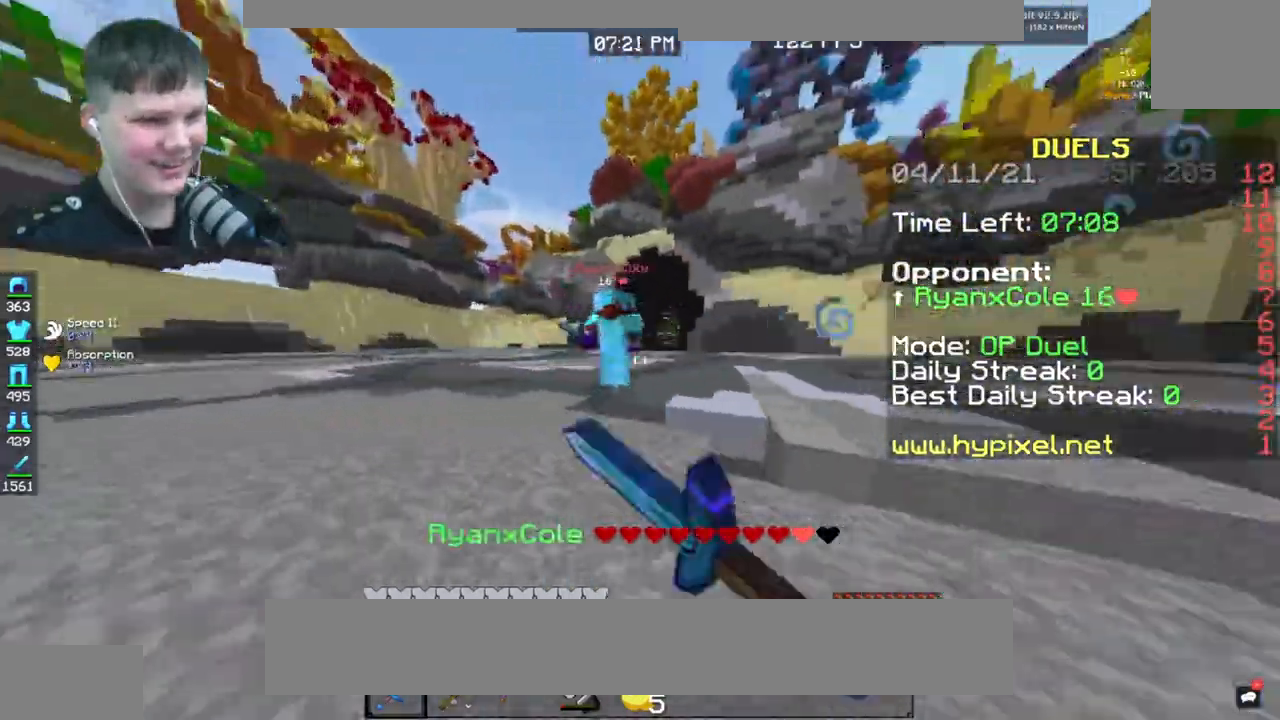
{"keys": ["a", "d", "w"], "mouse": [], "events": [[501, "d", "down"]]}
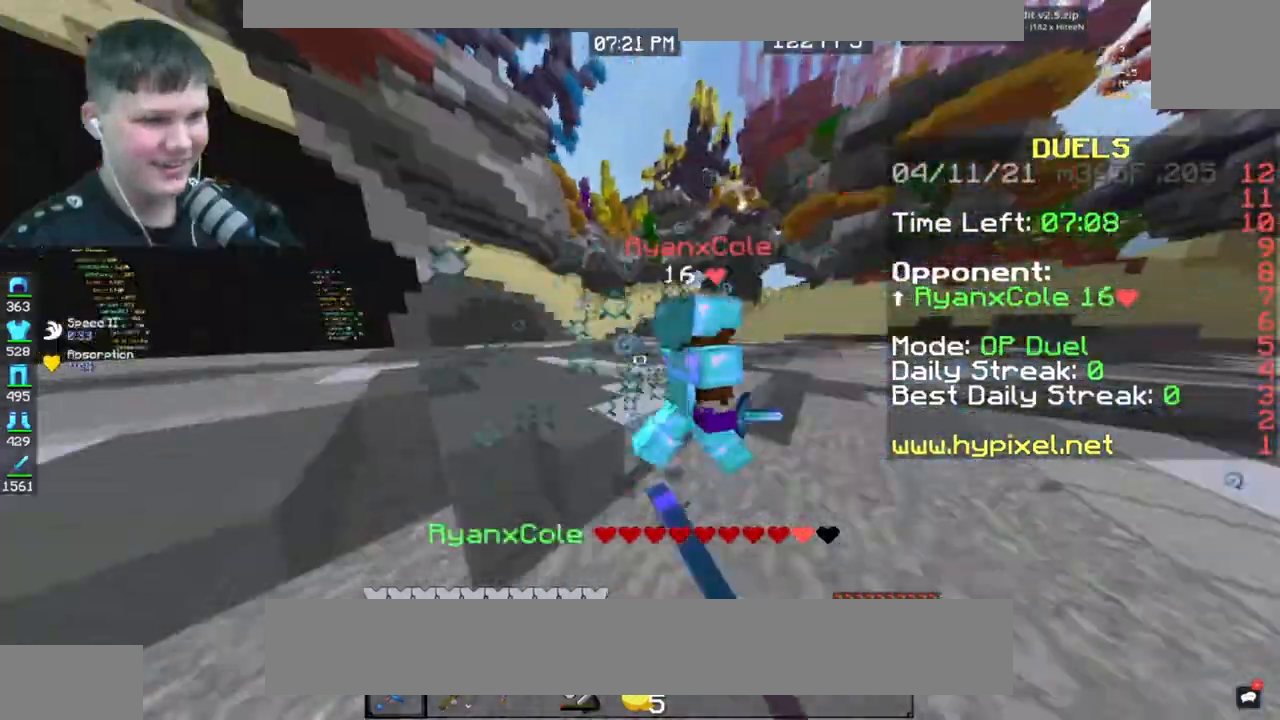
{"keys": ["d"], "mouse": [], "events": [[66, "a", "up"], [333, "w", "up"]]}
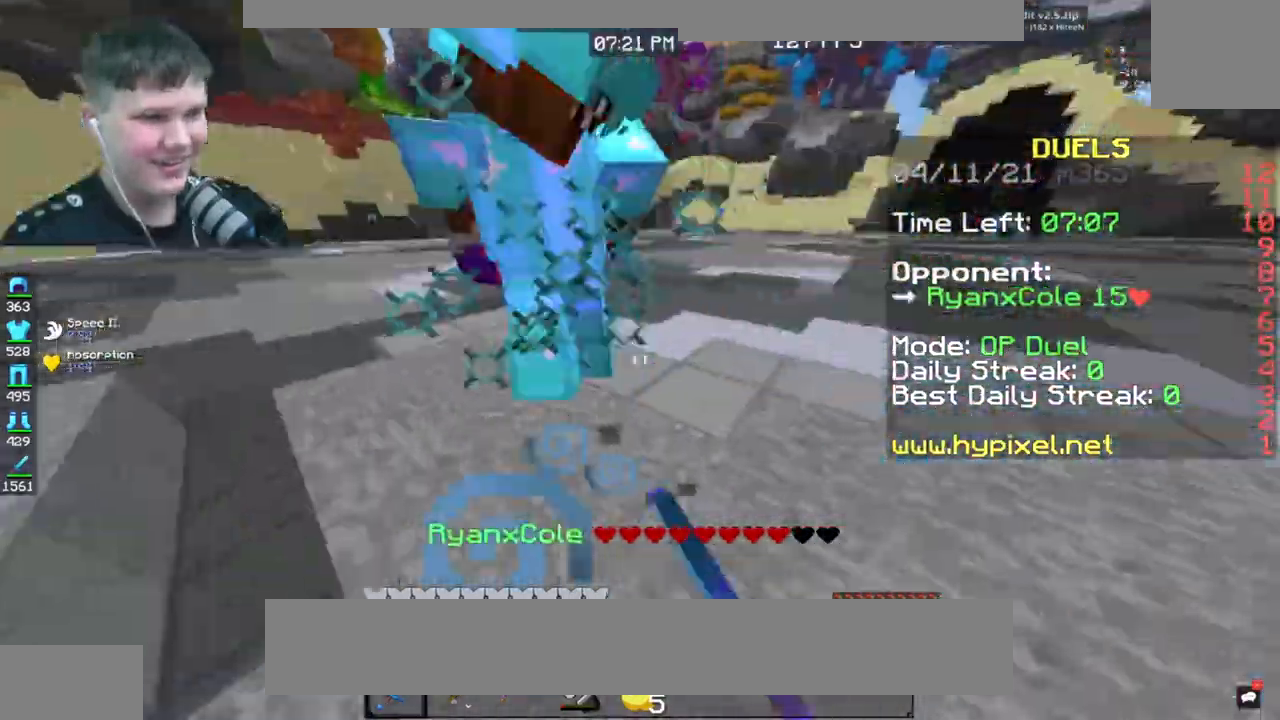
{"keys": ["w"], "mouse": [], "events": [[133, "w", "down"], [434, "d", "up"]]}
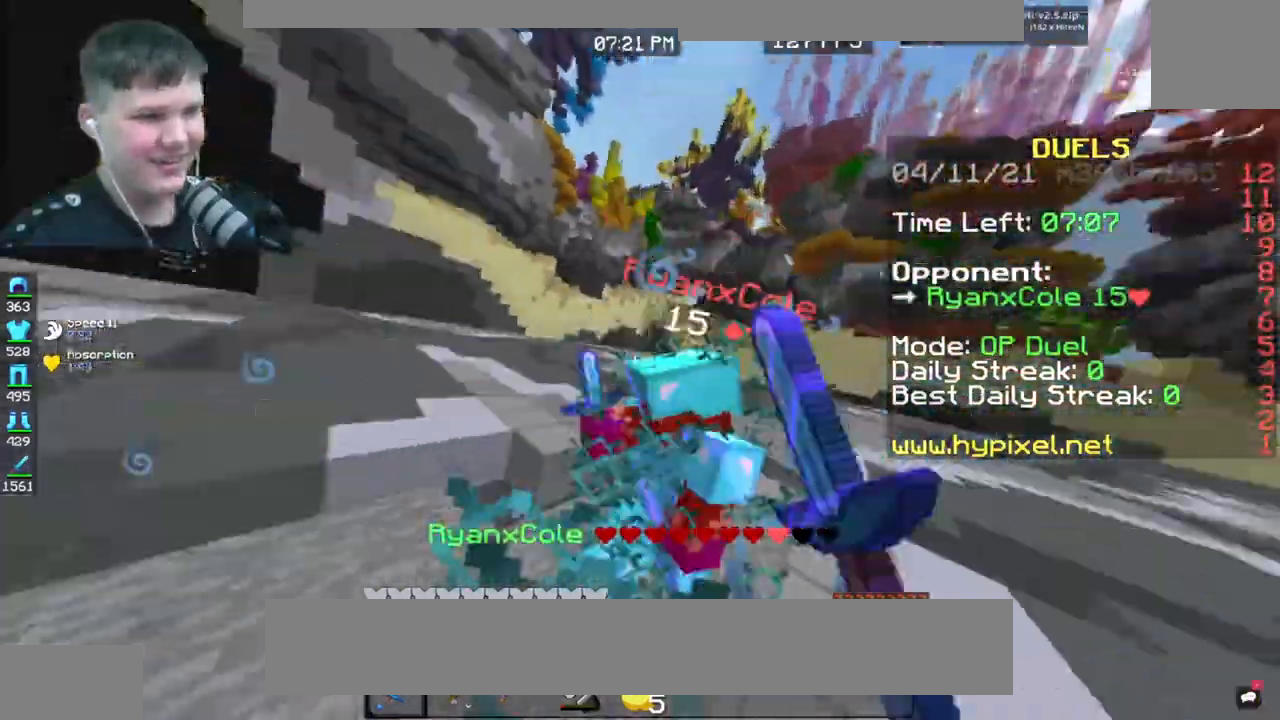
{"keys": ["d", "w"], "mouse": [], "events": [[66, "d", "down"], [266, "w", "up"], [367, "w", "down"]]}
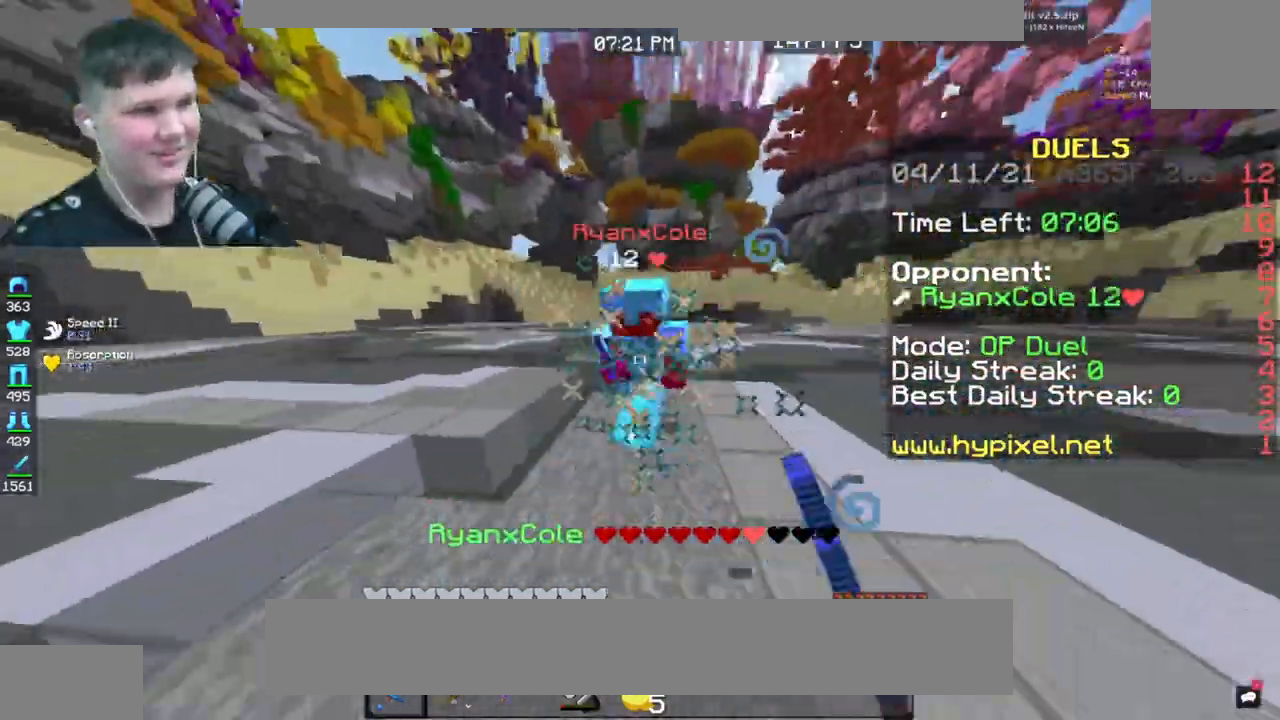
{"keys": ["w"], "mouse": [], "events": [[334, "d", "up"]]}
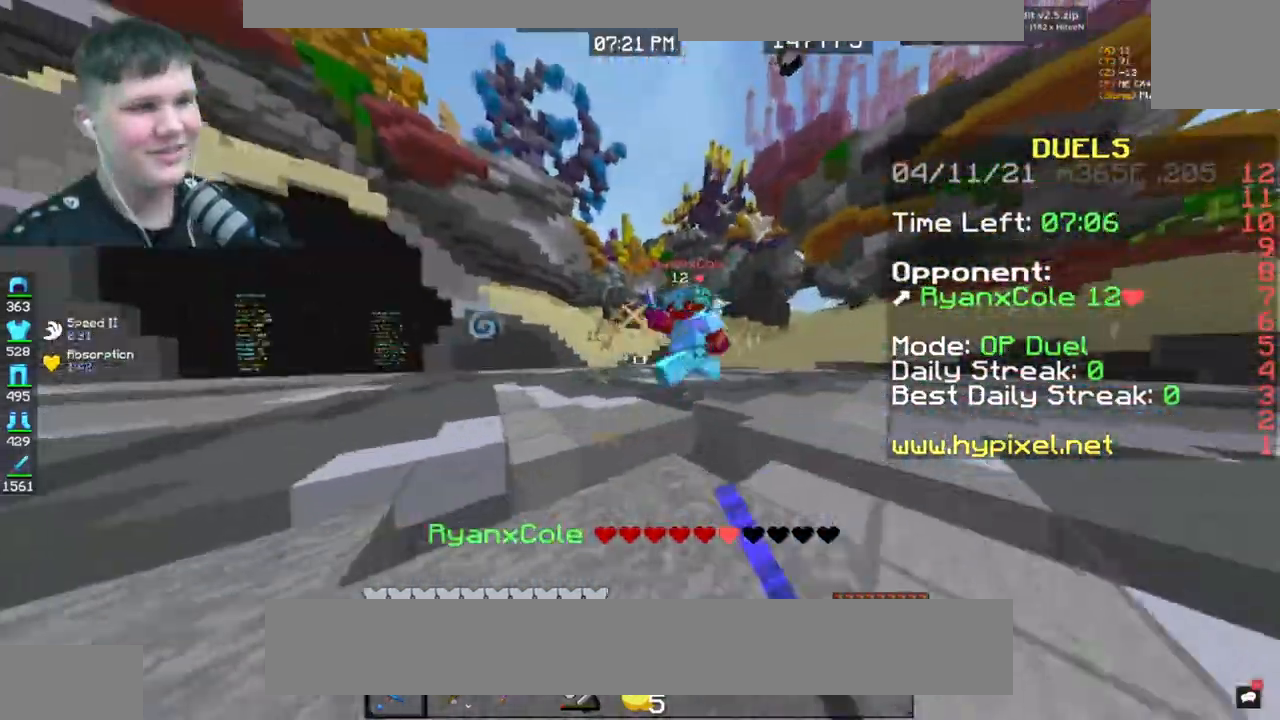
{"keys": ["d", "w"], "mouse": [], "events": [[133, "d", "down"]]}
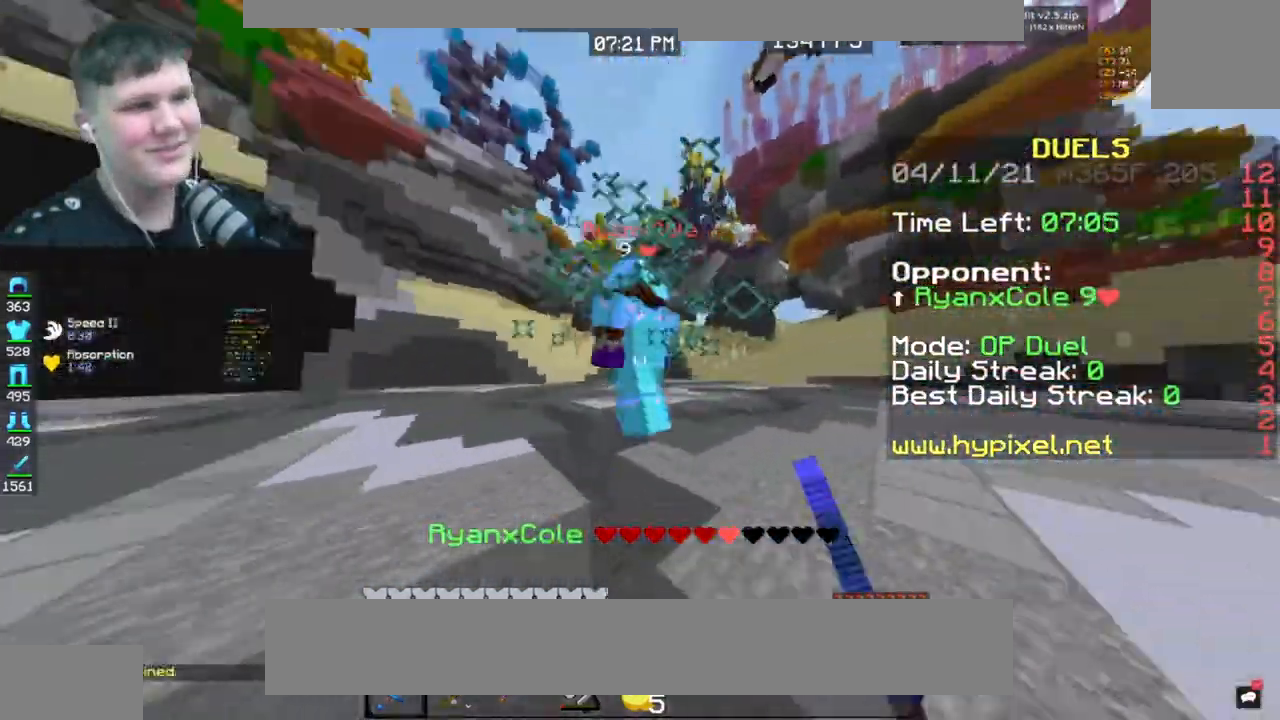
{"keys": ["w"], "mouse": [], "events": [[33, "d", "up"], [300, "d", "down"], [467, "d", "up"]]}
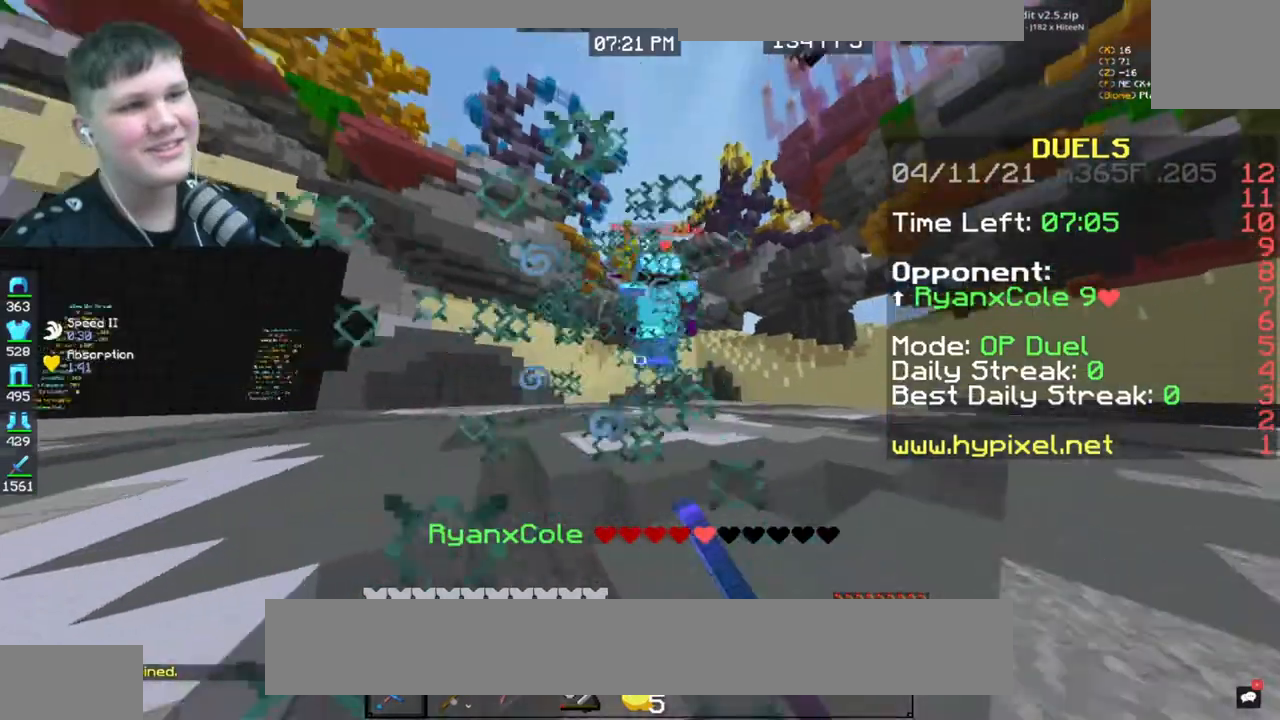
{"keys": ["space", "w"], "mouse": [], "events": [[367, "space", "down"]]}
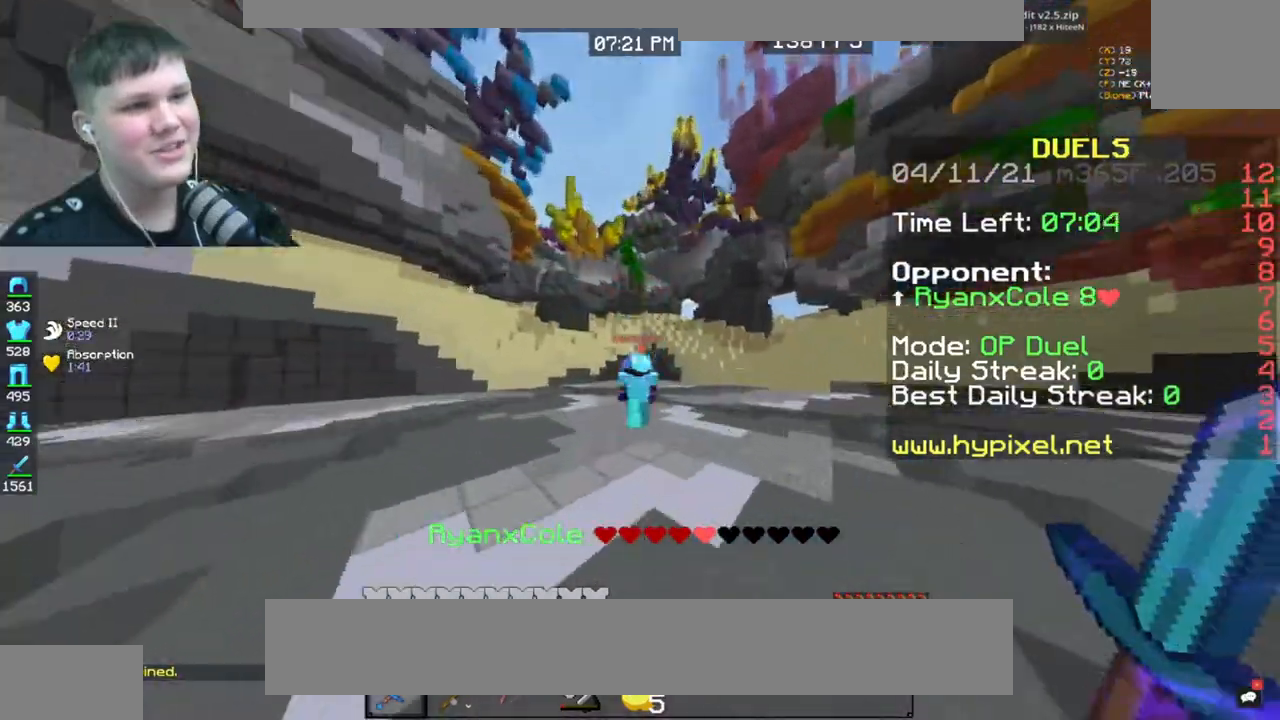
{"keys": ["space", "w"], "mouse": [], "events": []}
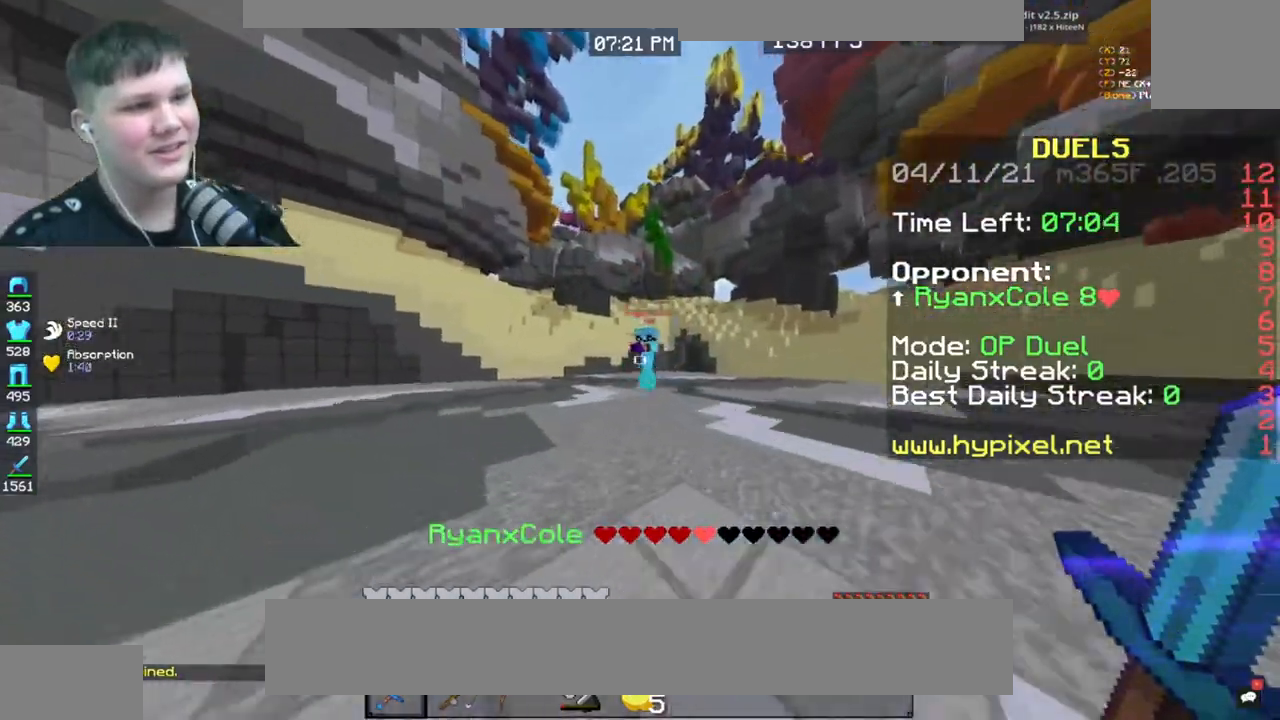
{"keys": ["a", "w"], "mouse": [], "events": [[133, "a", "down"], [133, "space", "up"]]}
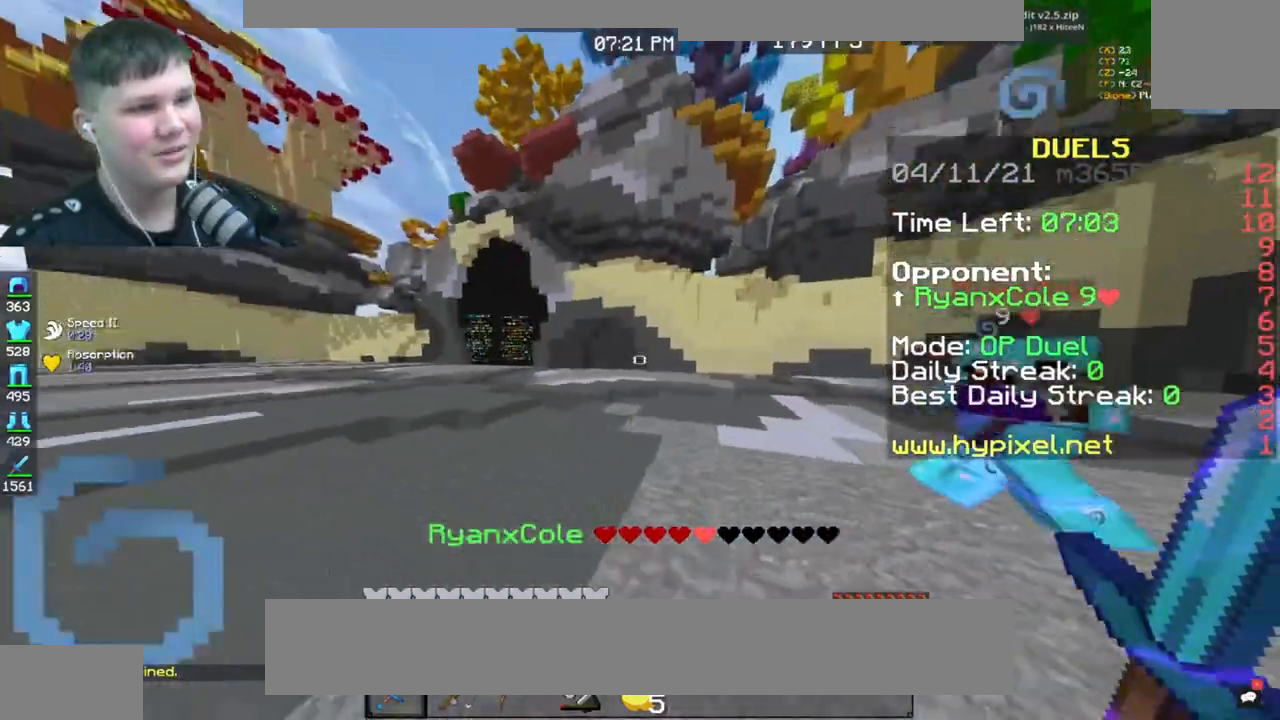
{"keys": ["a", "w"], "mouse": ["mb5"], "events": [[367, "mouse_mb5", "down"]]}
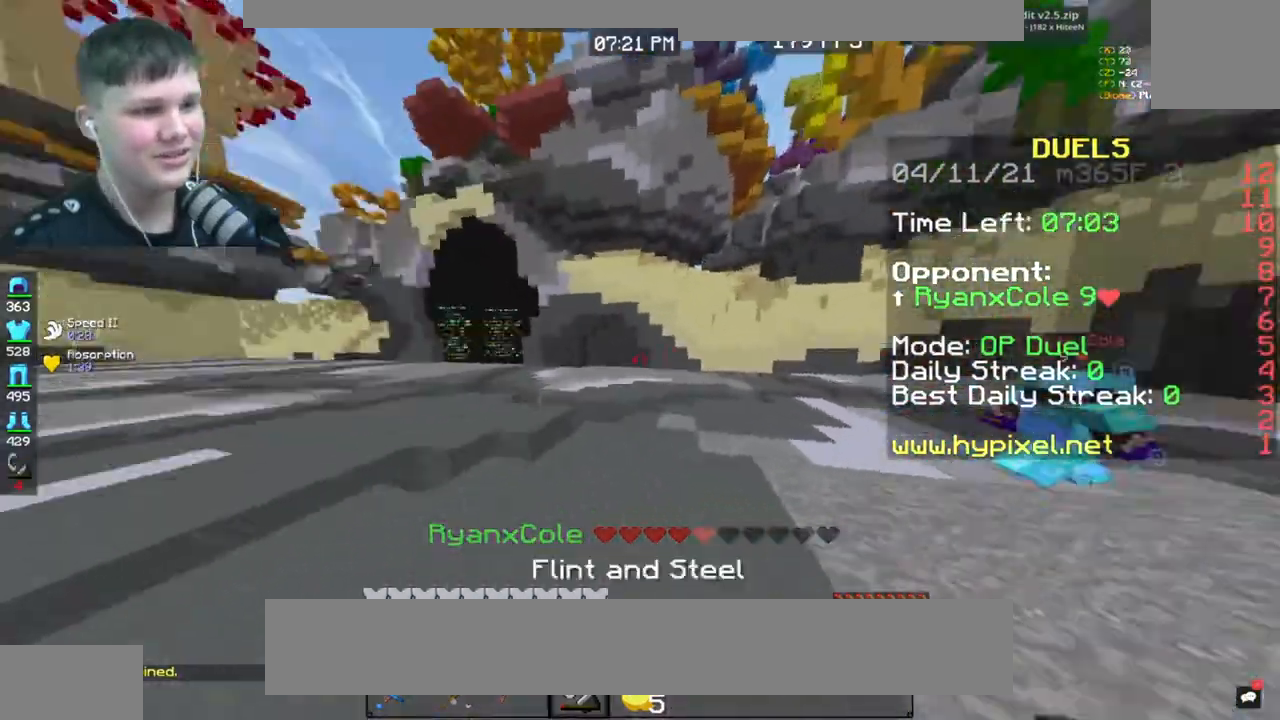
{"keys": ["a", "space", "w"], "mouse": []}
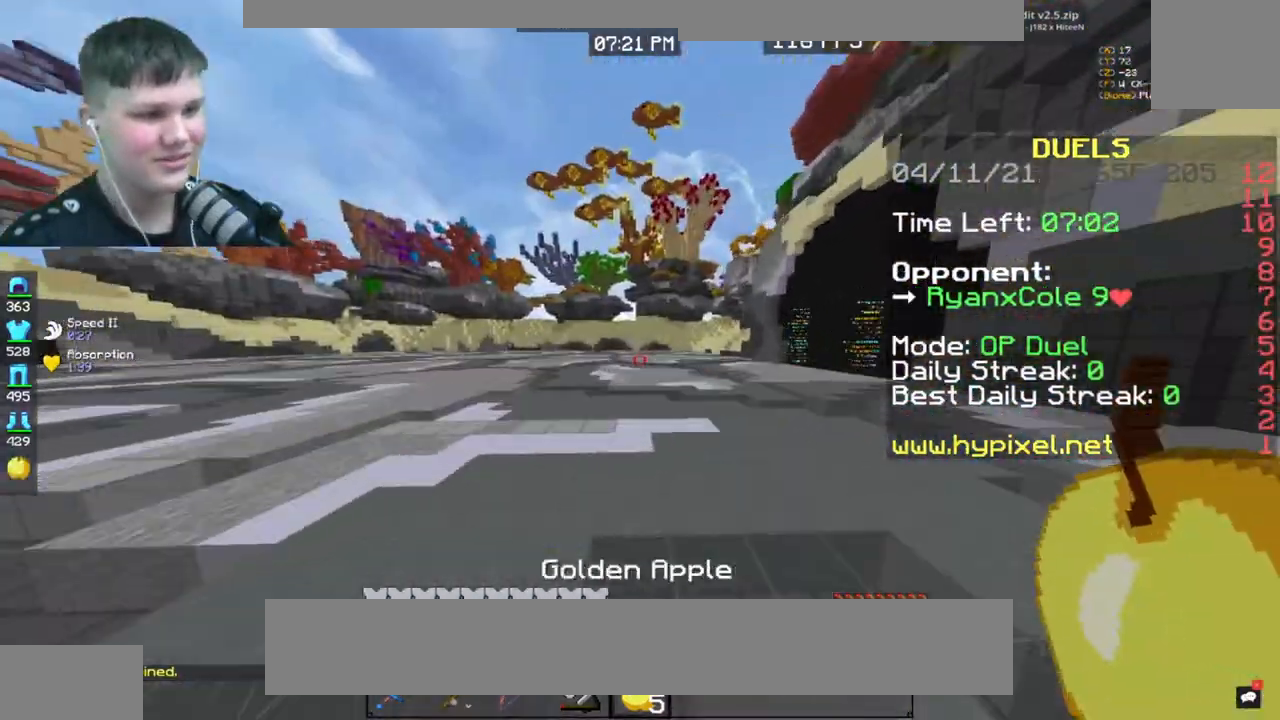
{"keys": ["s"], "mouse": [], "events": [[134, "space", "up"], [200, "w", "up"], [234, "s", "down"], [334, "a", "up"]]}
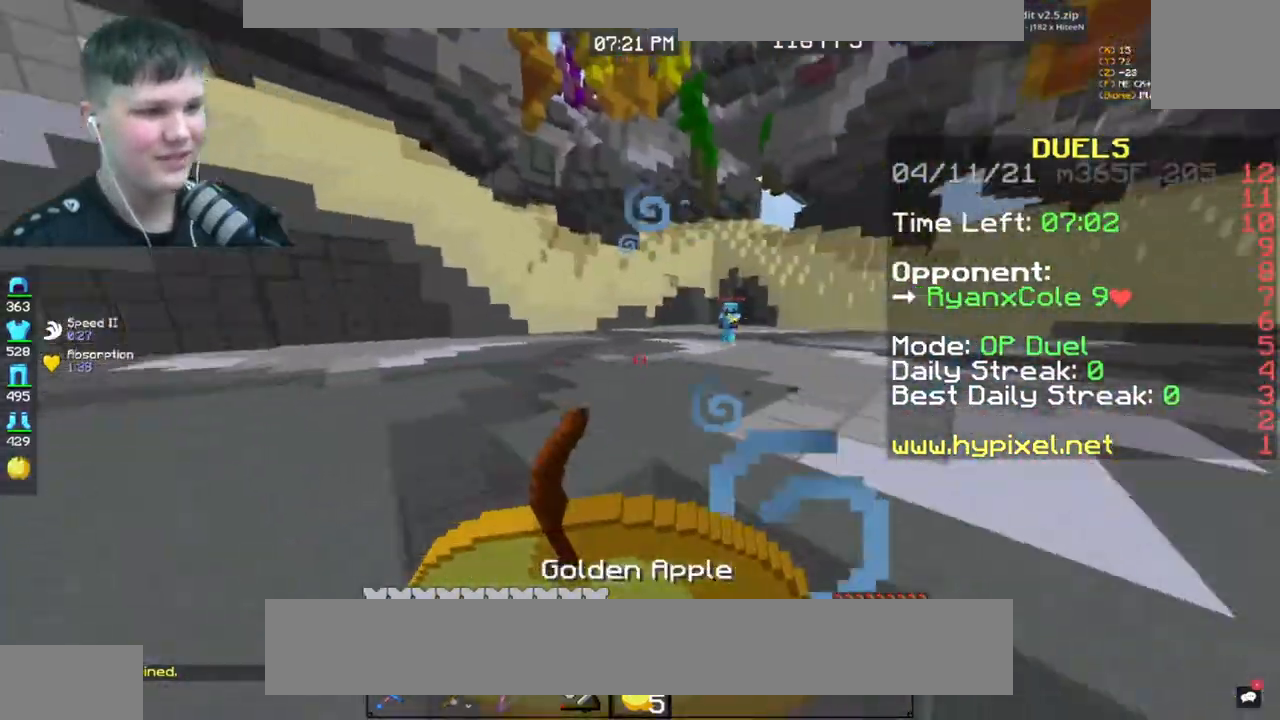
{"keys": ["d"], "mouse": [], "events": [[133, "d", "down"], [467, "s", "up"]]}
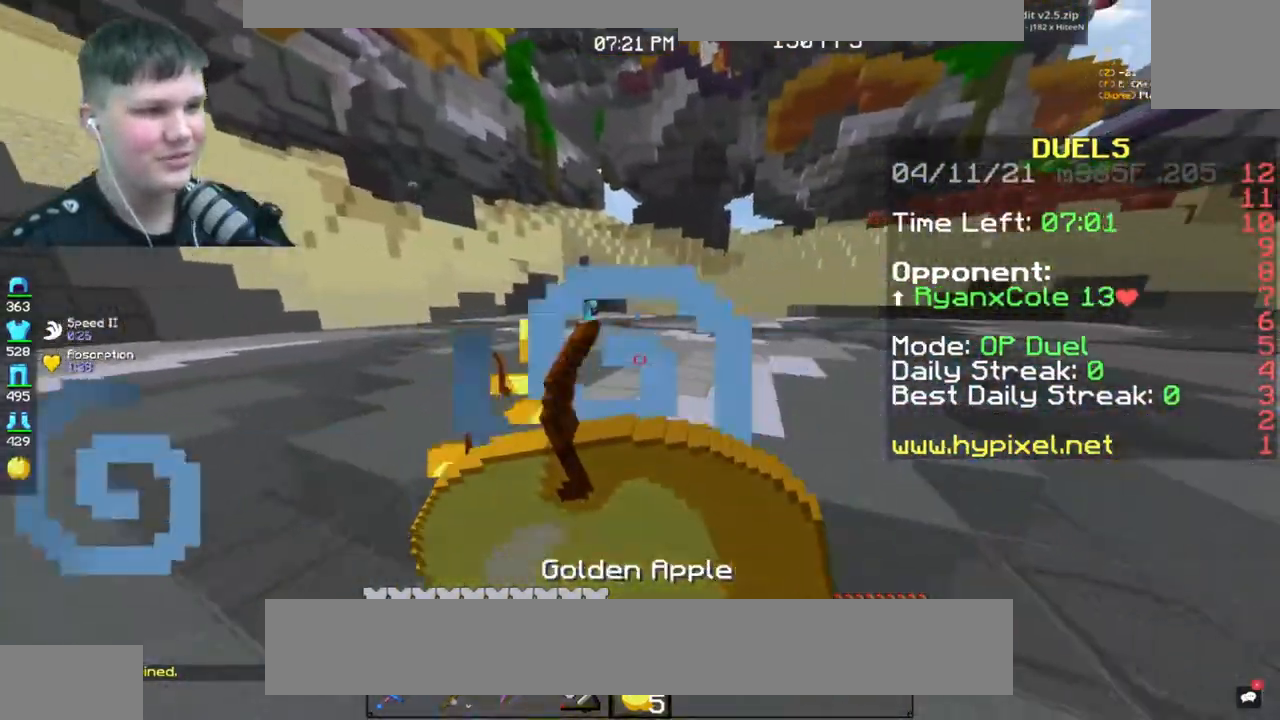
{"keys": ["d"], "mouse": [], "events": []}
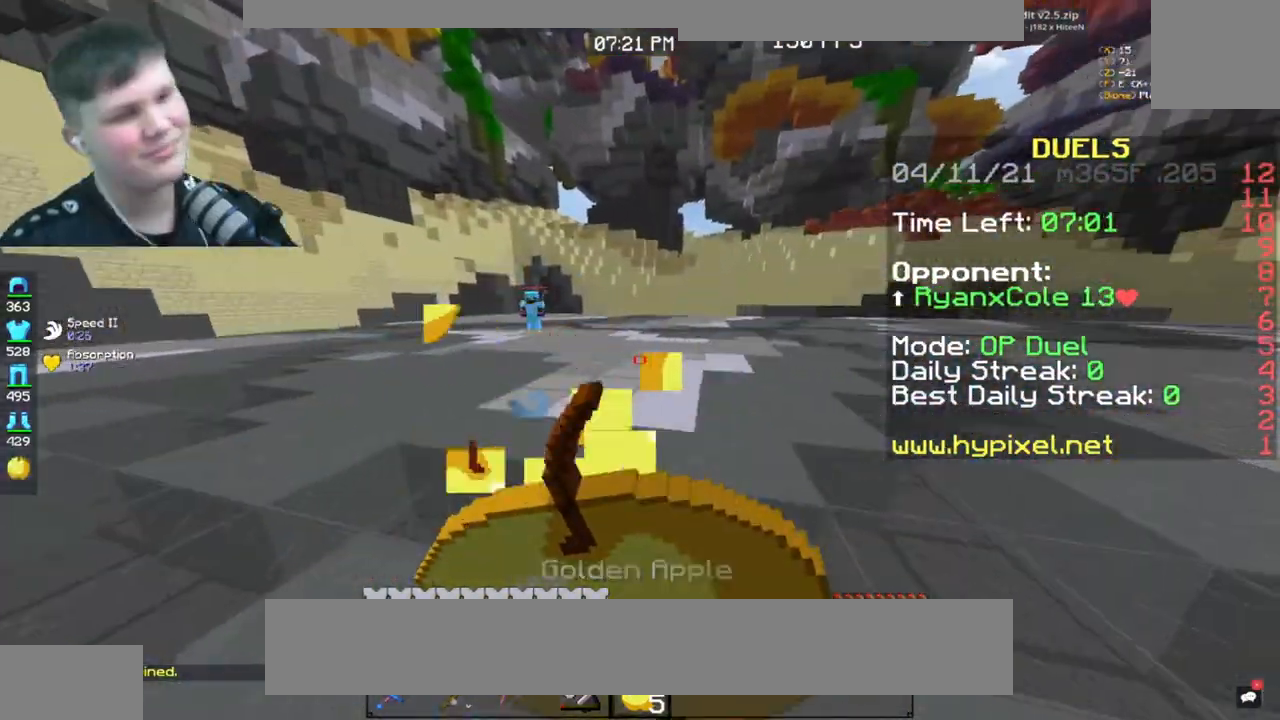
{"keys": ["d", "w"], "mouse": [], "events": [[433, "w", "down"]]}
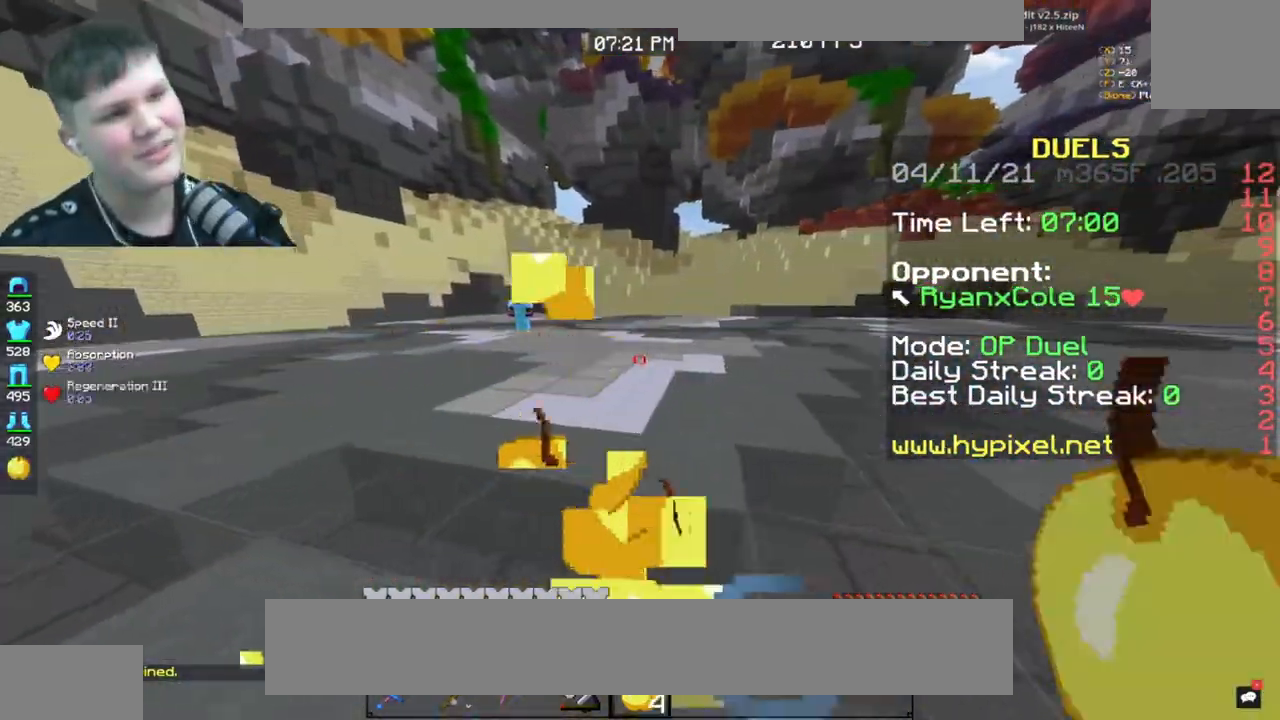
{"keys": ["a", "space", "w"], "mouse": [], "events": [[100, "d", "up"], [167, "f", "down"], [300, "f", "up"], [334, "a", "down"], [400, "space", "down"]]}
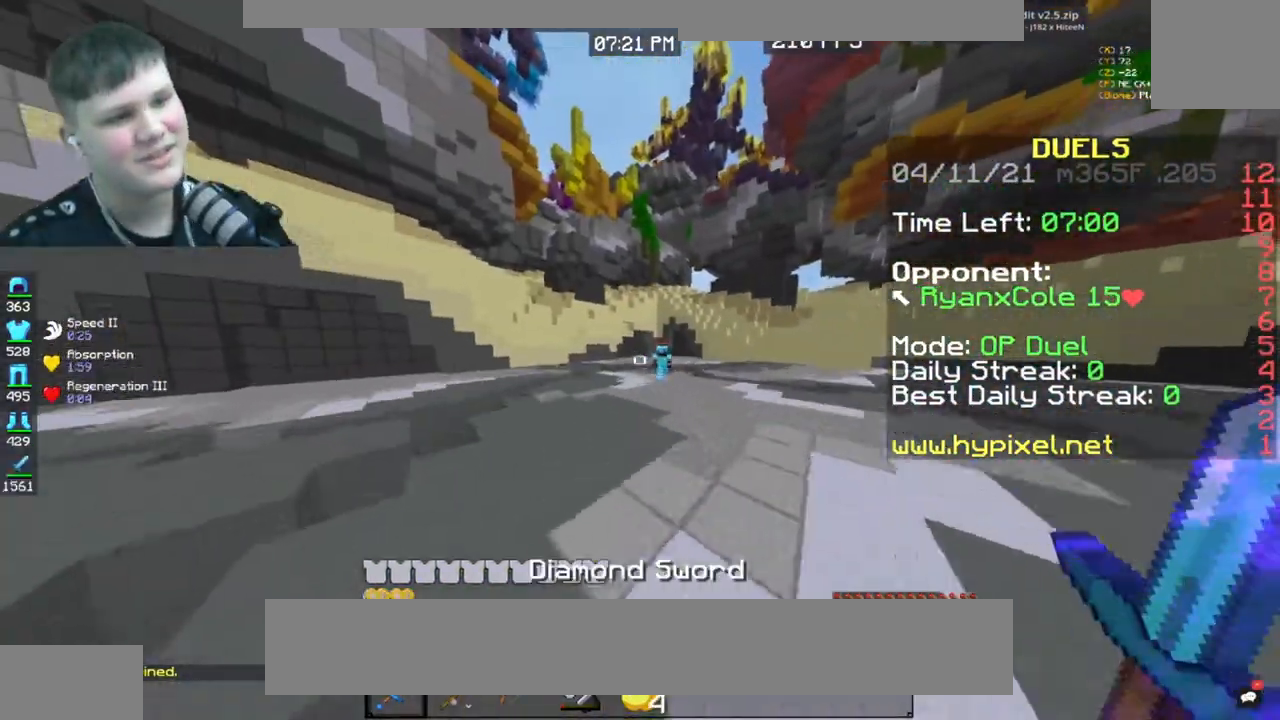
{"keys": ["a", "w"], "mouse": [], "events": [[166, "space", "up"]]}
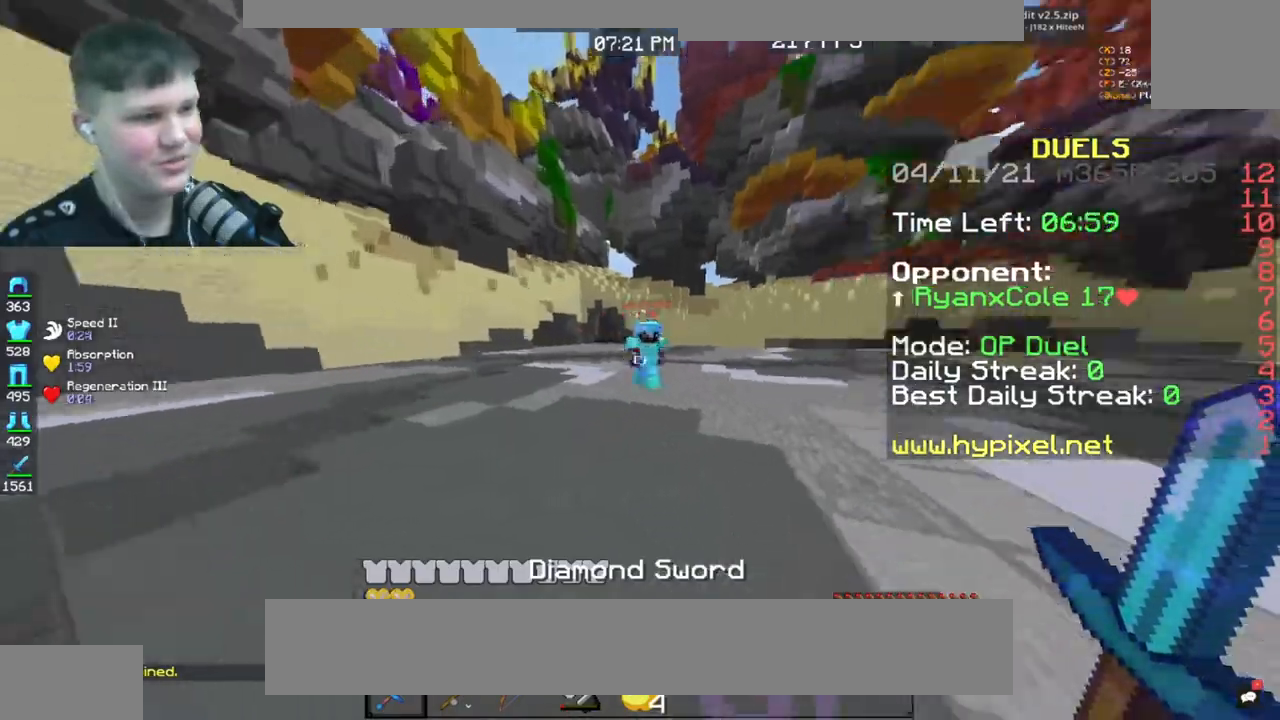
{"keys": ["a", "d", "w"], "mouse": [], "events": [[467, "d", "down"]]}
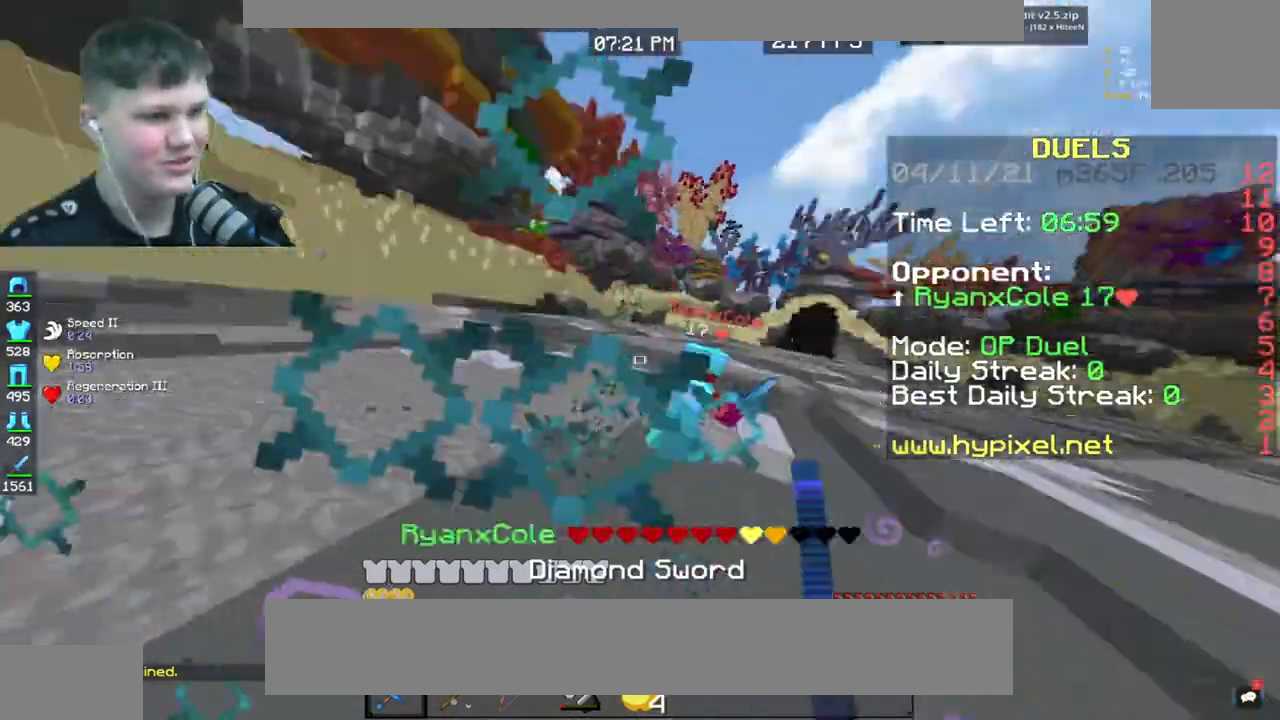
{"keys": ["d", "w"], "mouse": [], "events": [[33, "a", "up"]]}
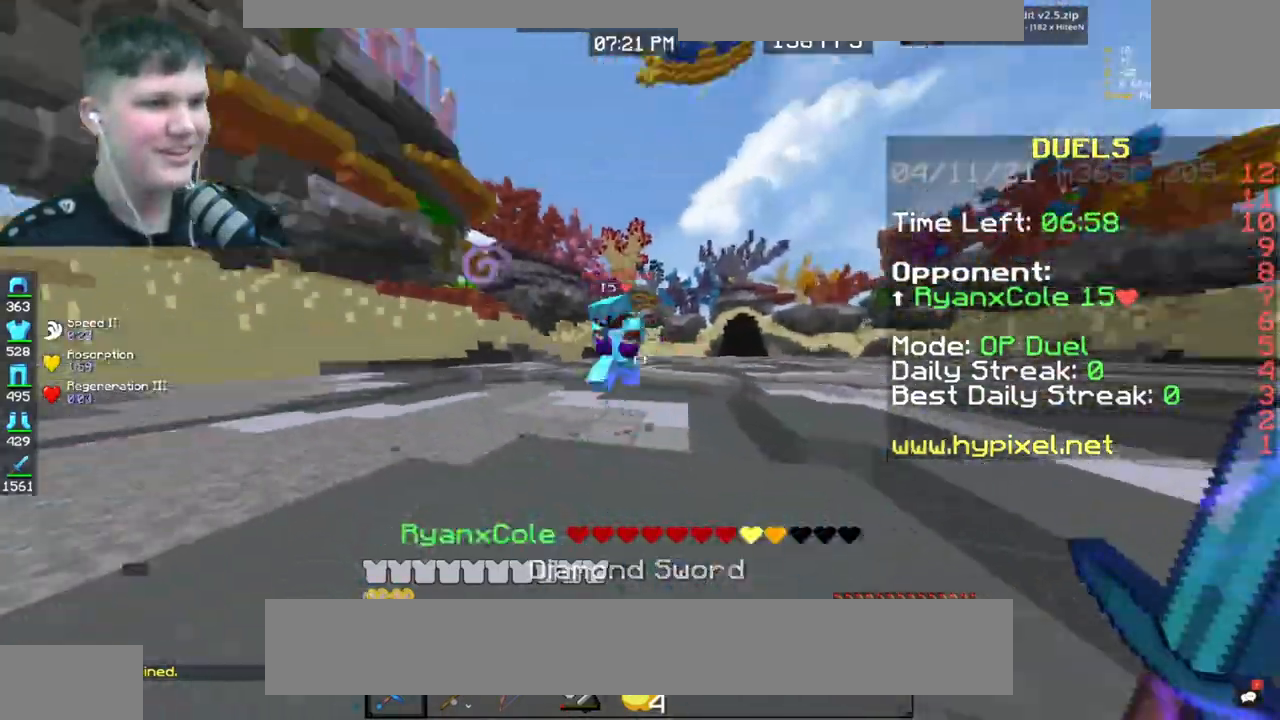
{"keys": ["w"], "mouse": [], "events": [[33, "d", "up"]]}
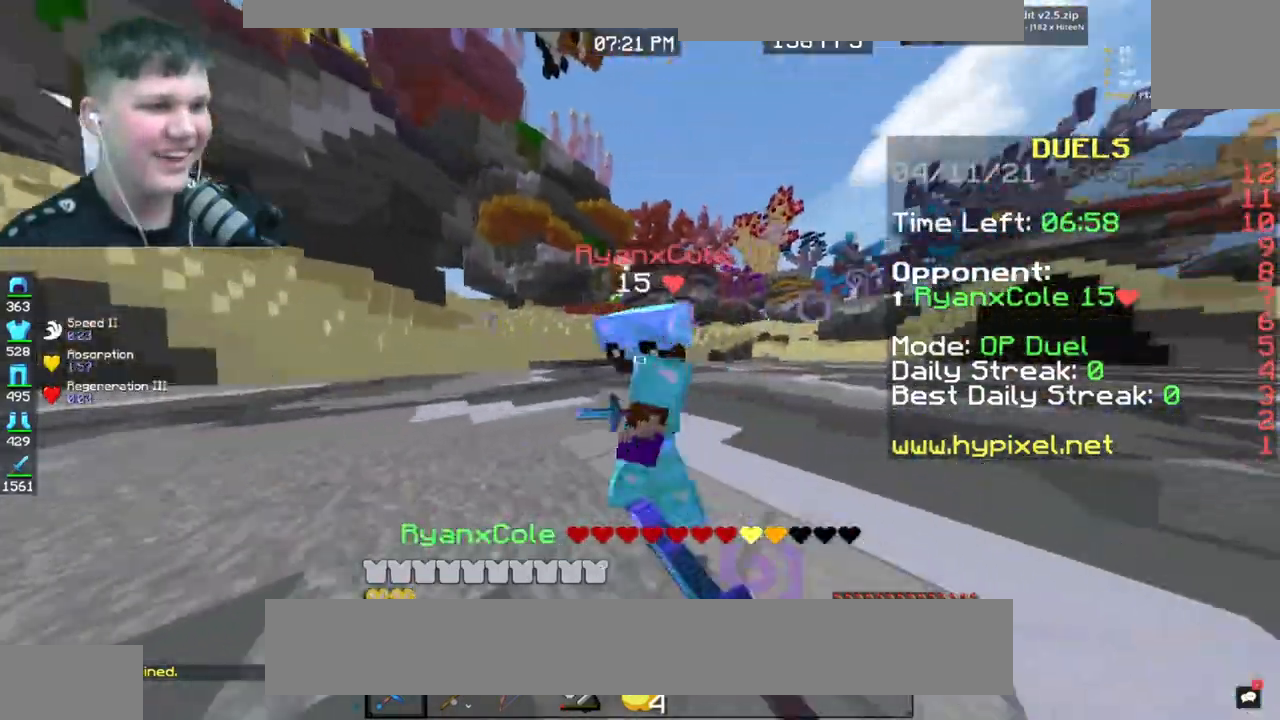
{"keys": ["a", "w"], "mouse": [], "events": [[33, "d", "down"], [200, "d", "up"], [367, "a", "down"]]}
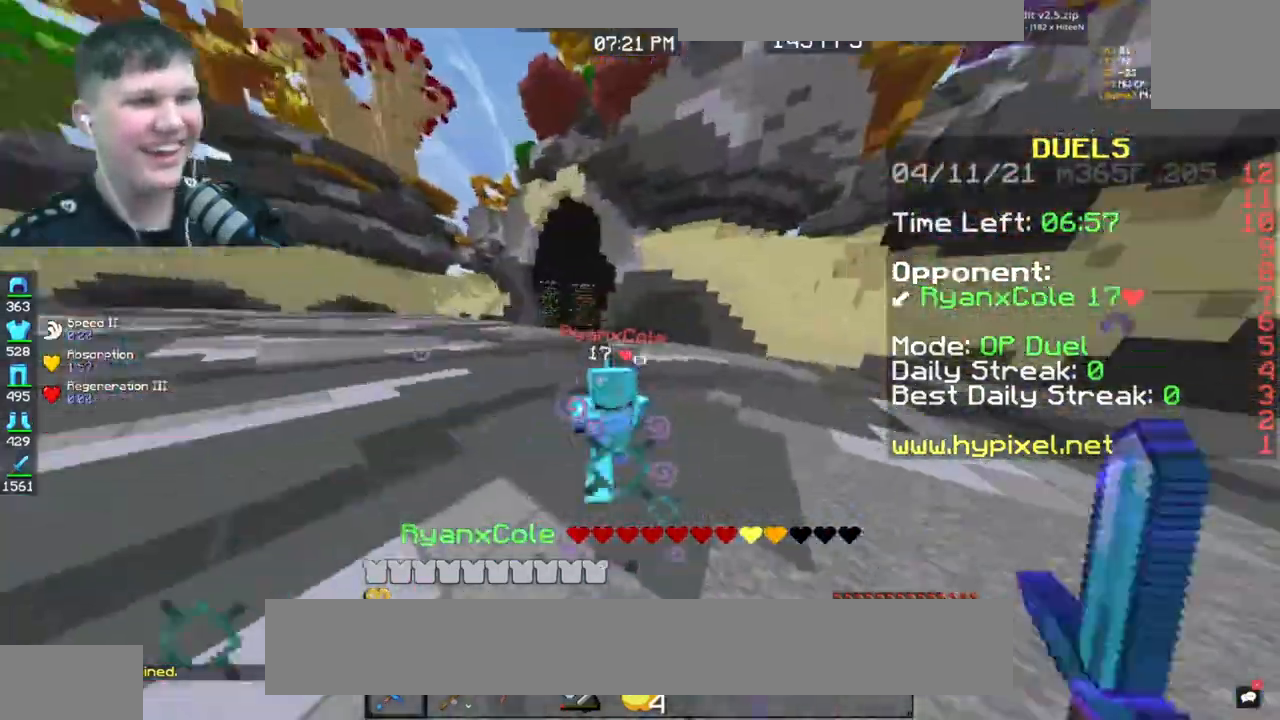
{"keys": ["a", "w"], "mouse": [], "events": []}
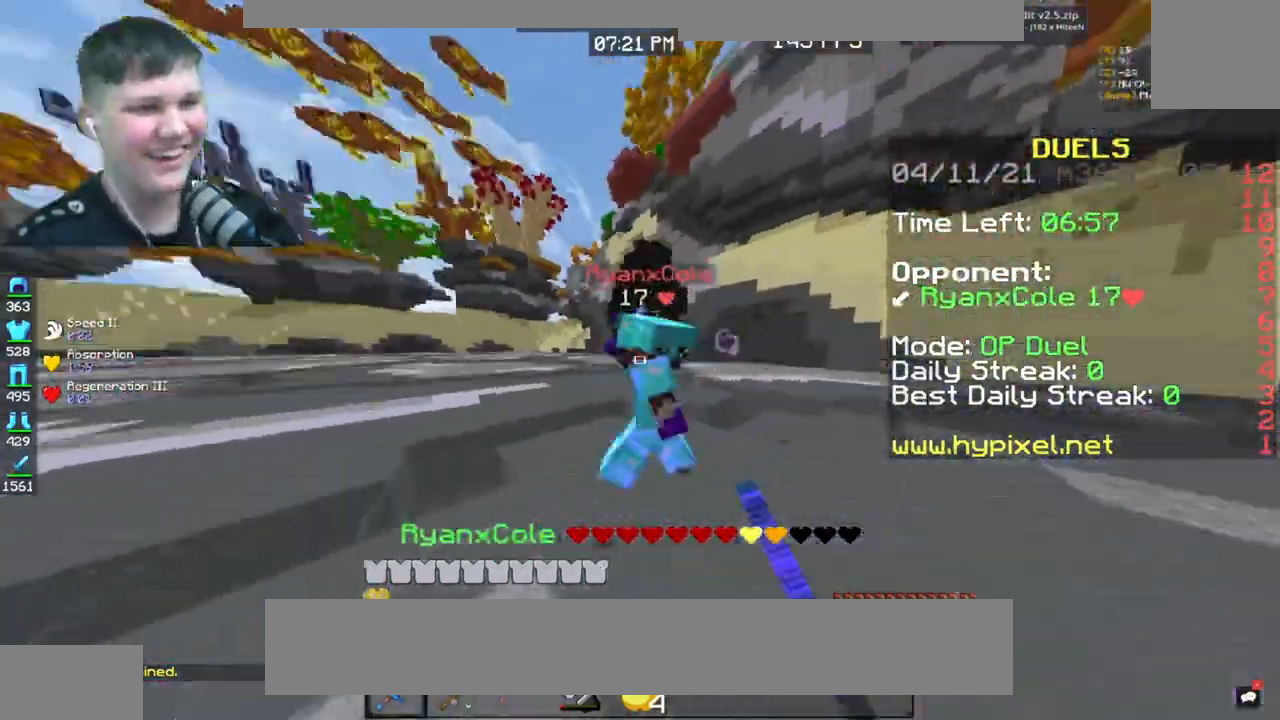
{"keys": ["a", "w"], "mouse": [], "events": []}